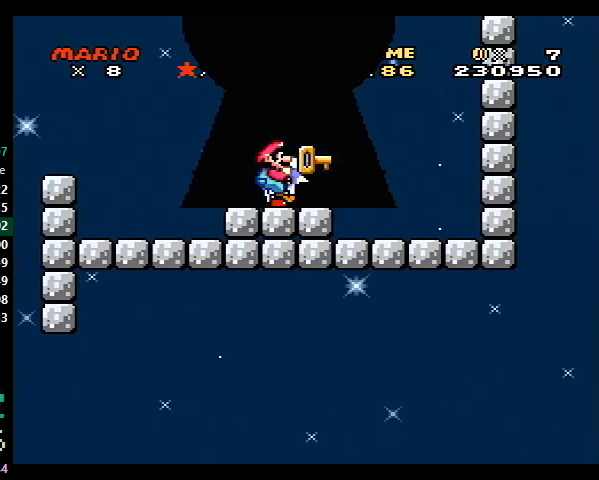
Gameplay with a controller (Nintendo layout); each line is a JSON object with the inputs held at the frame after it. "events" lists button and stick changes between this image and that frame as [ms after this image, input, new state], when the widget could be followed in between. Not read: L3 R3.
{"buttons": [], "events": [[67, "DPAD_DOWN", "up"]]}
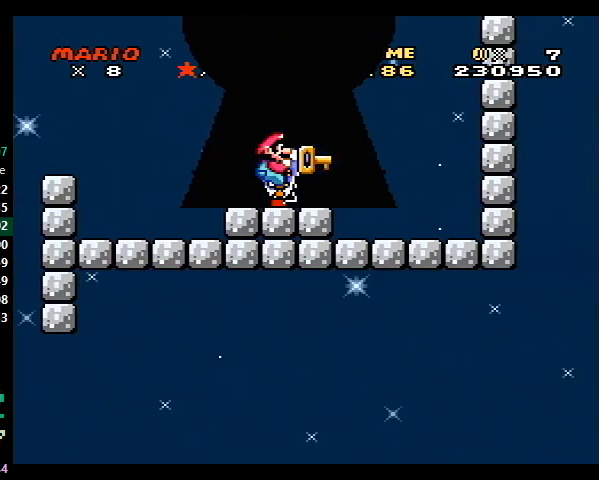
{"buttons": [], "events": []}
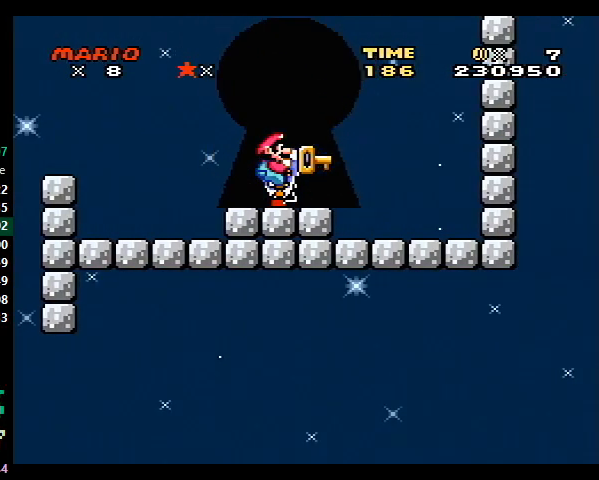
{"buttons": [], "events": []}
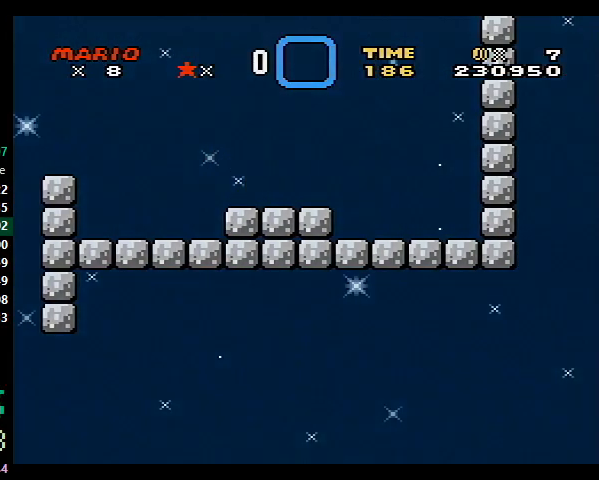
{"buttons": [], "events": []}
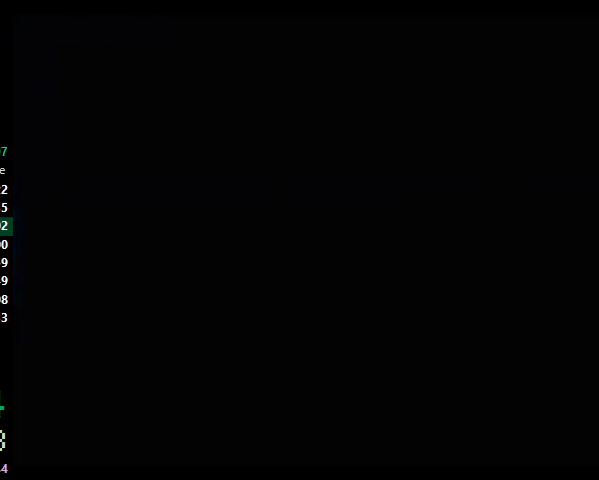
{"buttons": [], "events": []}
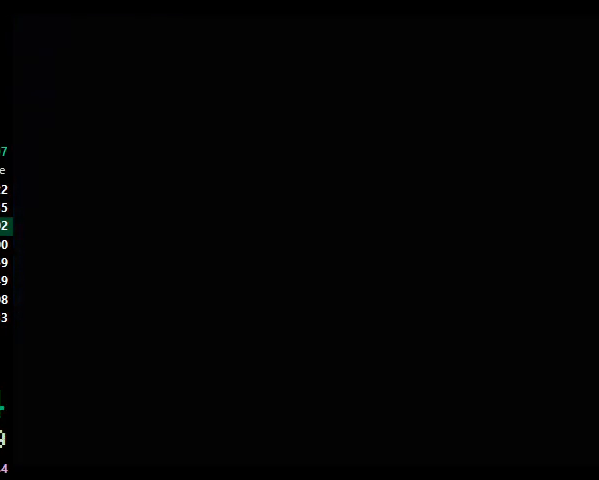
{"buttons": [], "events": []}
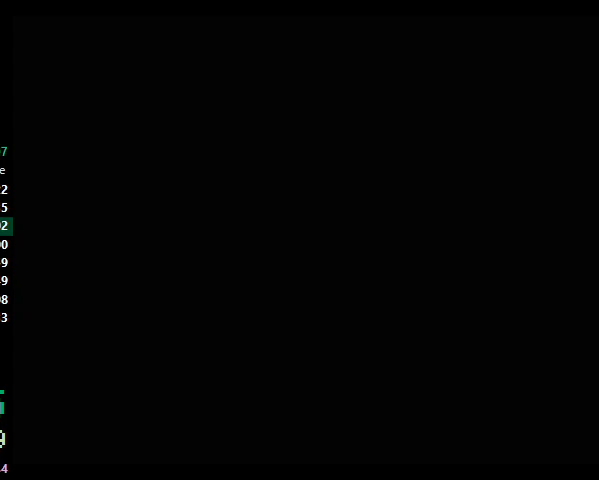
{"buttons": [], "events": []}
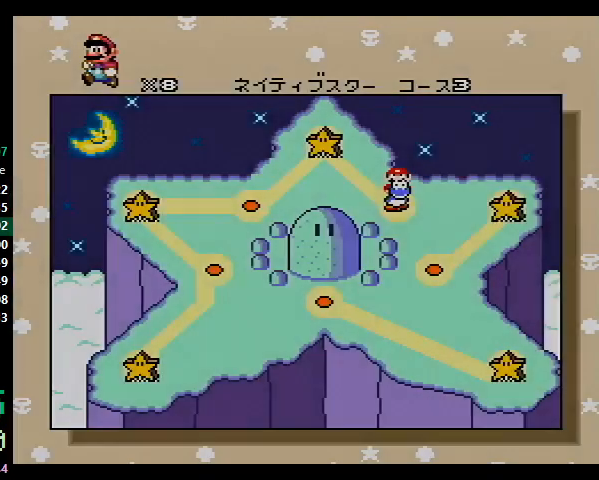
{"buttons": [], "events": []}
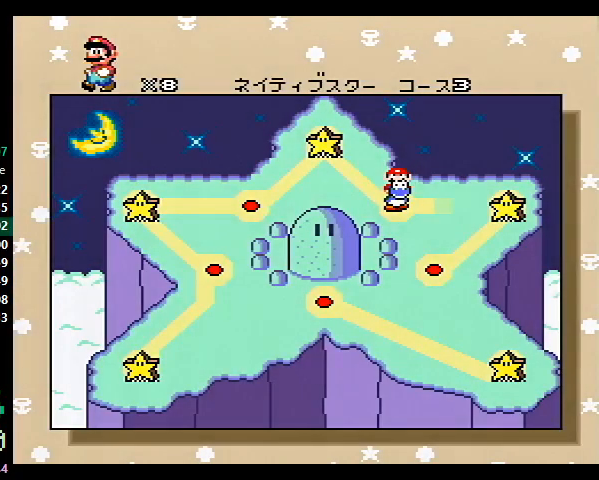
{"buttons": [], "events": []}
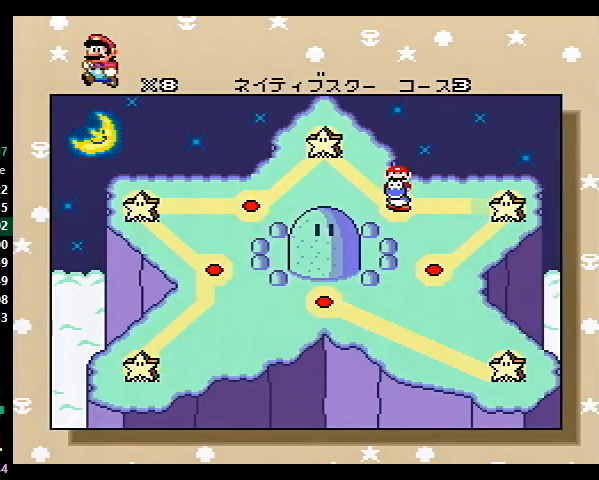
{"buttons": [], "events": [[433, "DPAD_DOWN", "down"], [467, "DPAD_DOWN", "up"]]}
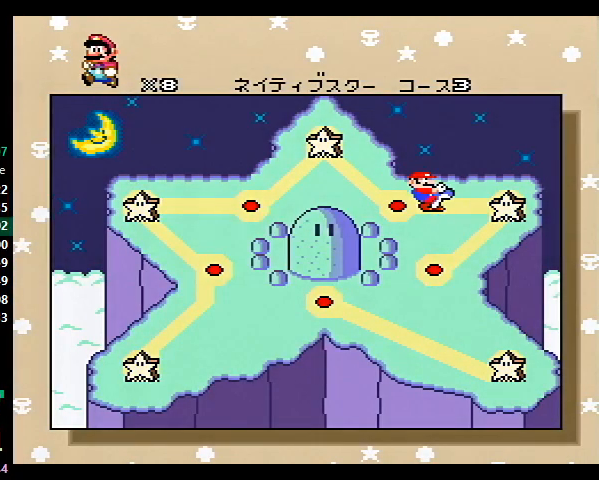
{"buttons": [], "events": [[33, "DPAD_DOWN", "down"], [67, "DPAD_DOWN", "up"], [367, "DPAD_DOWN", "down"], [400, "DPAD_DOWN", "up"], [433, "DPAD_DOWN", "down"], [500, "DPAD_DOWN", "up"]]}
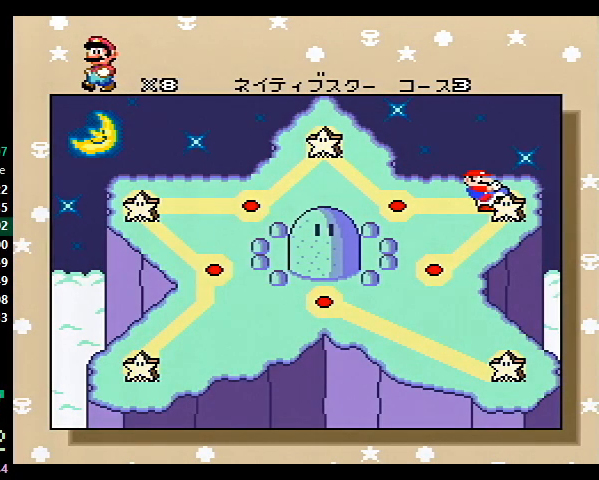
{"buttons": [], "events": [[33, "DPAD_DOWN", "down"], [100, "DPAD_DOWN", "up"], [133, "DPAD_DOWN", "down"], [167, "DPAD_DOWN", "up"], [200, "DPAD_DOWN", "down"], [233, "DPAD_DOWN", "up"], [300, "DPAD_DOWN", "down"], [367, "DPAD_DOWN", "up"]]}
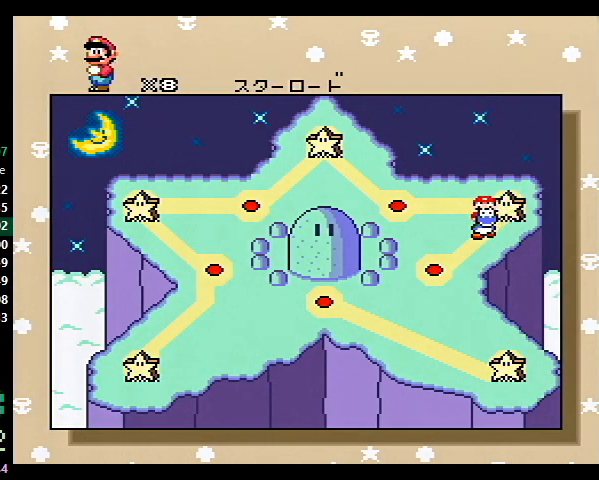
{"buttons": [], "events": [[333, "A", "down"], [400, "B", "down"], [400, "Y", "down"], [433, "A", "up"], [467, "B", "up"], [467, "Y", "up"]]}
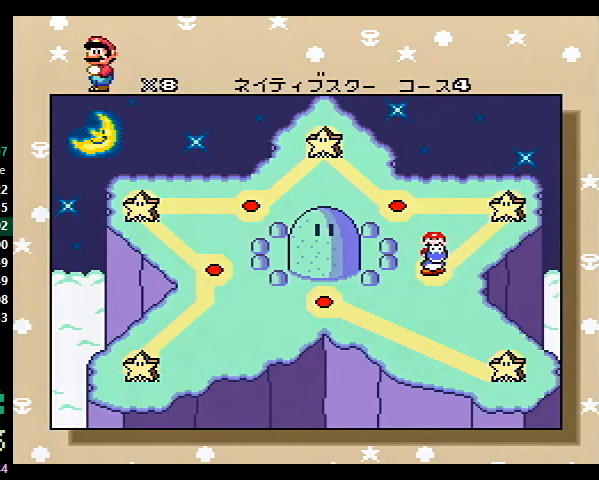
{"buttons": [], "events": [[33, "A", "down"], [67, "Y", "down"], [133, "A", "up"], [133, "Y", "up"], [233, "B", "down"], [267, "A", "down"], [300, "A", "up"], [300, "B", "up"]]}
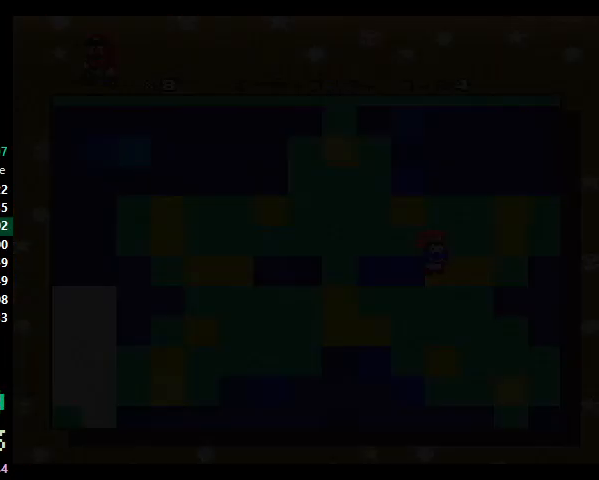
{"buttons": [], "events": []}
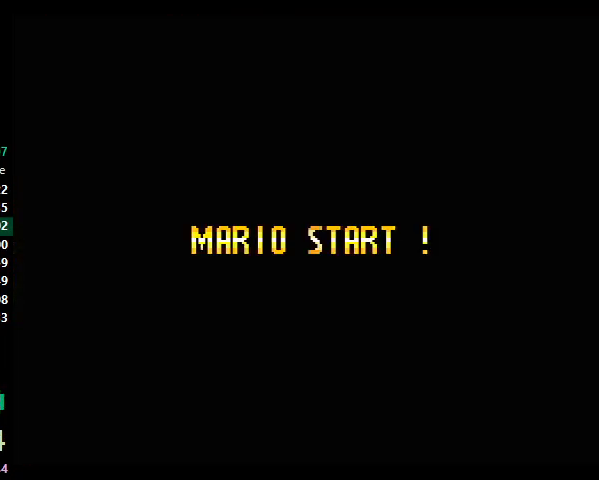
{"buttons": [], "events": []}
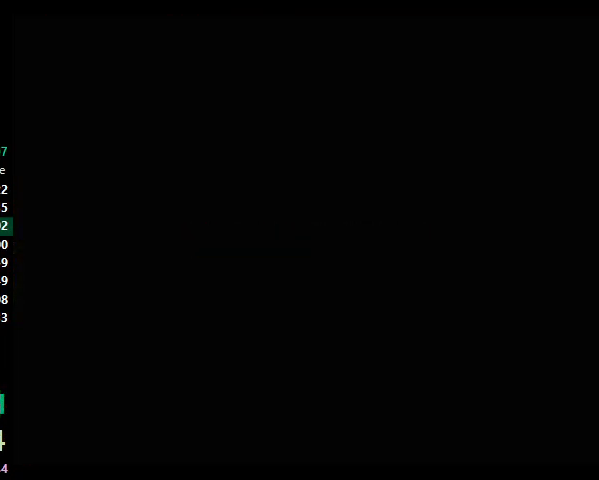
{"buttons": [], "events": []}
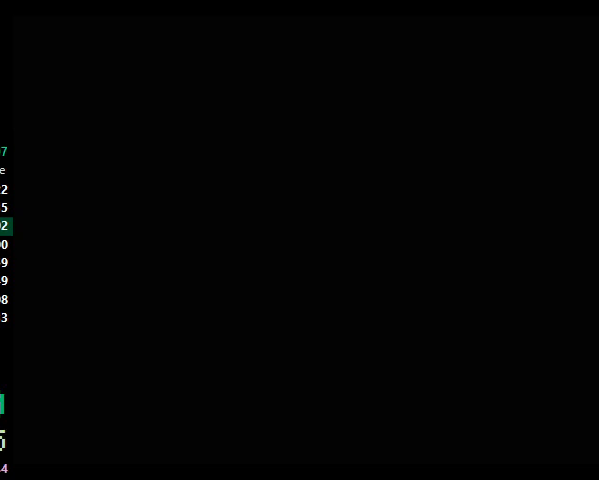
{"buttons": ["Y", "DPAD_RIGHT"], "events": [[267, "DPAD_RIGHT", "down"], [267, "Y", "down"]]}
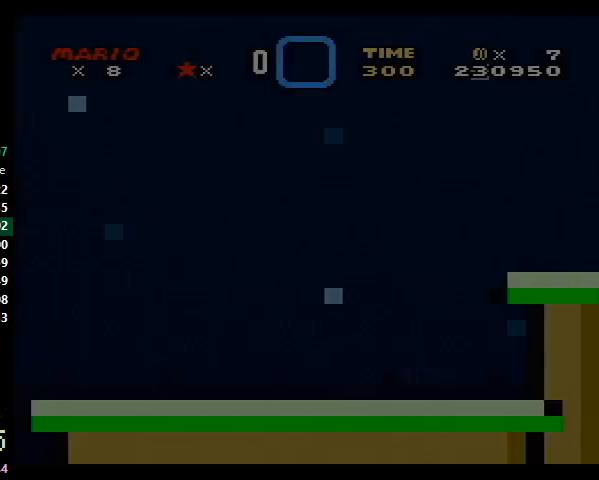
{"buttons": ["Y", "DPAD_RIGHT"], "events": []}
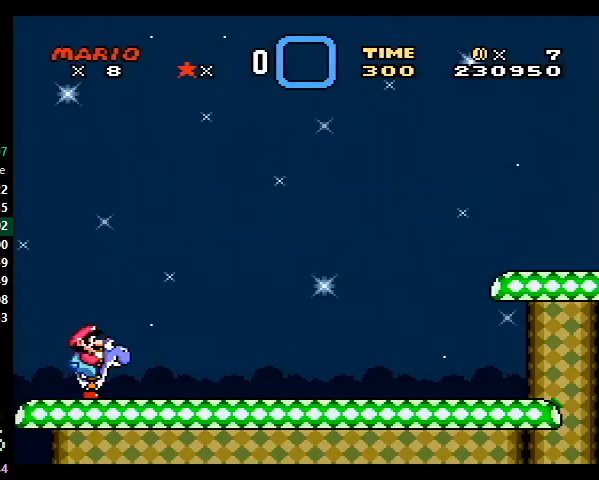
{"buttons": ["Y", "DPAD_RIGHT"], "events": []}
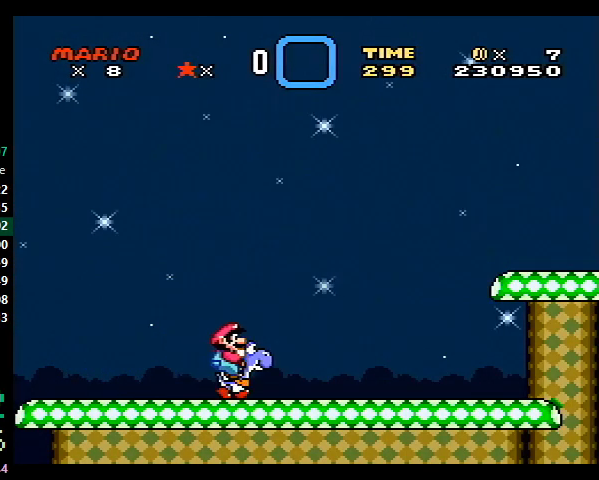
{"buttons": ["Y", "DPAD_RIGHT"], "events": []}
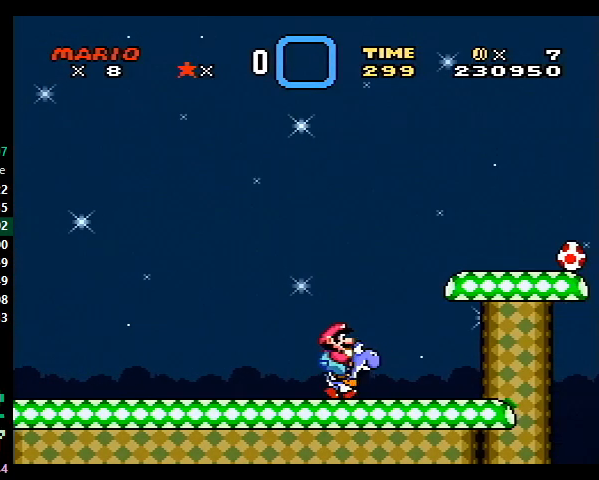
{"buttons": ["Y", "DPAD_RIGHT"], "events": [[167, "B", "down"], [333, "B", "up"]]}
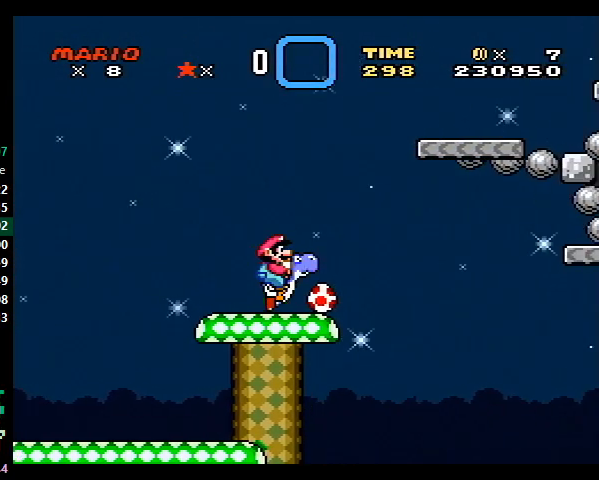
{"buttons": ["B", "Y", "DPAD_RIGHT"], "events": [[133, "B", "down"]]}
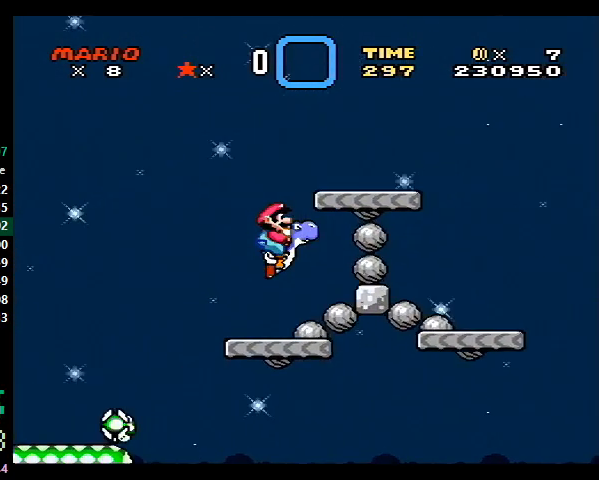
{"buttons": ["B", "Y", "DPAD_RIGHT"], "events": [[67, "B", "up"], [267, "B", "down"]]}
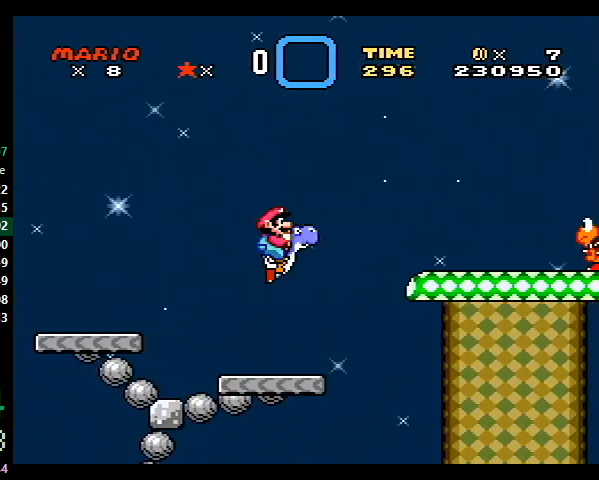
{"buttons": ["Y", "DPAD_RIGHT"], "events": [[133, "B", "up"], [233, "X", "down"], [333, "X", "up"]]}
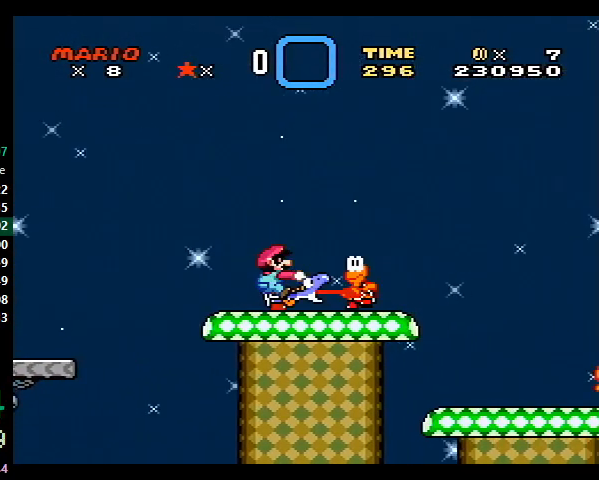
{"buttons": ["Y", "DPAD_RIGHT"], "events": [[100, "B", "down"], [167, "B", "up"], [367, "B", "down"], [500, "B", "up"]]}
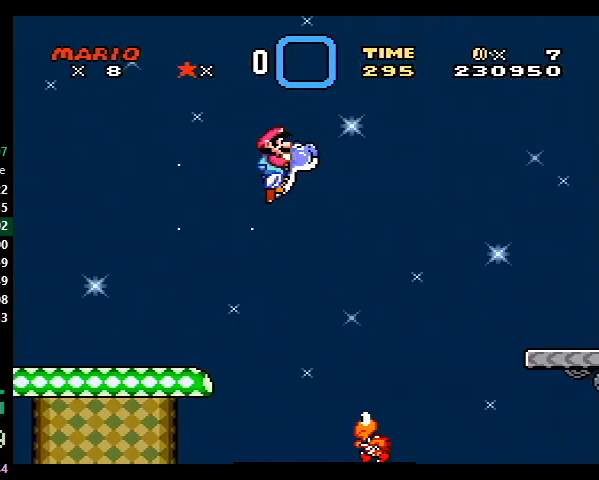
{"buttons": ["Y", "DPAD_RIGHT"], "events": []}
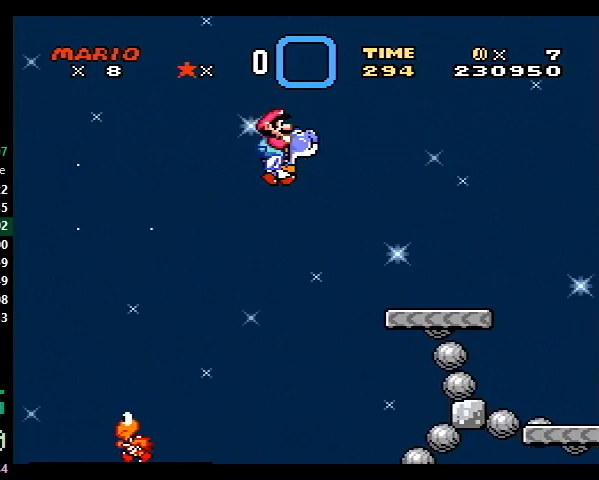
{"buttons": ["Y", "DPAD_RIGHT"], "events": []}
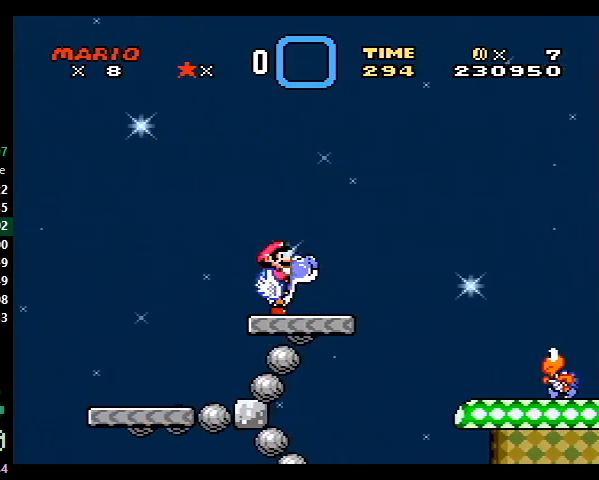
{"buttons": ["Y", "DPAD_RIGHT"], "events": [[133, "B", "down"], [200, "B", "up"]]}